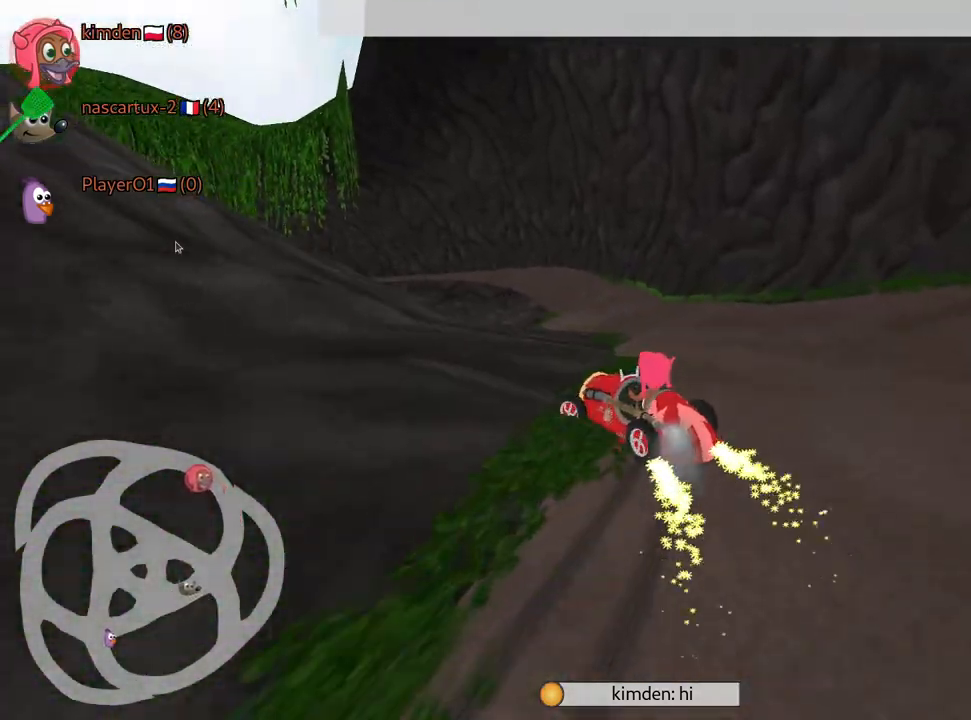
Gameplay with keyboard; each line is a JSON object with the keys held at the frame after it. "events" lists presses ("down") and releases ("up") of "down", "fire", "left", "look", "nitro", "rescue", "right", "skid" and "up" between this image and that frame as [ms after this image, input, new state], when the widget could be followed in between. No other keys are recorded. Mouse input is not recorded. Key names are as the overlay labels them; some are game actions (e.g. jump) rather than physical keys.
{"keys": ["up"], "events": [[34, "left", "up"], [184, "nitro", "up"]]}
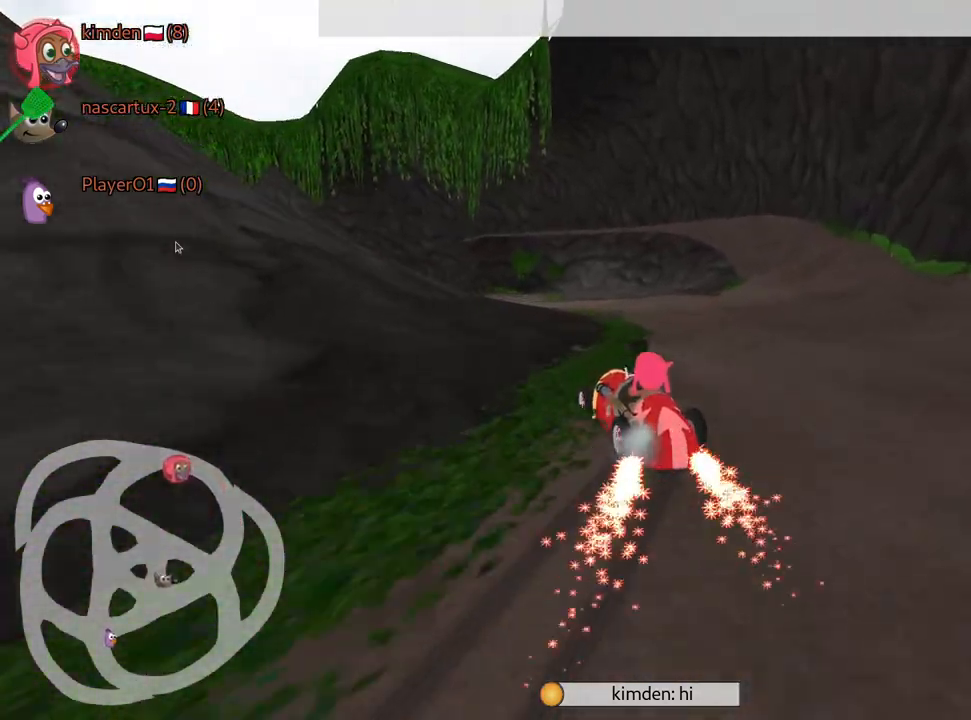
{"keys": ["up"], "events": []}
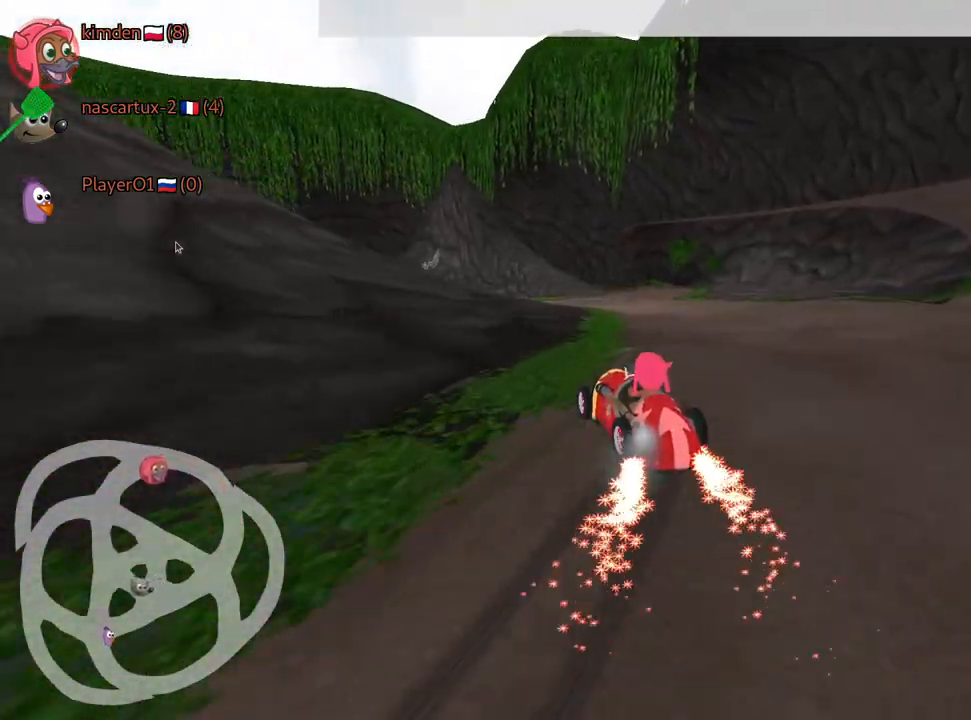
{"keys": ["up"], "events": []}
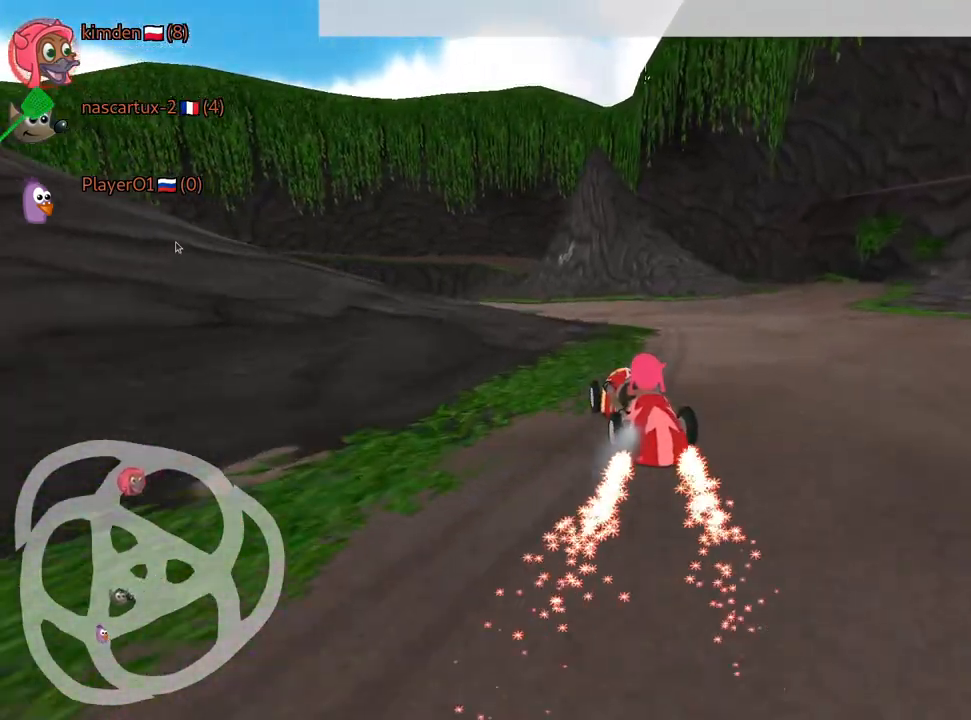
{"keys": ["up"], "events": [[284, "left", "down"], [467, "left", "up"]]}
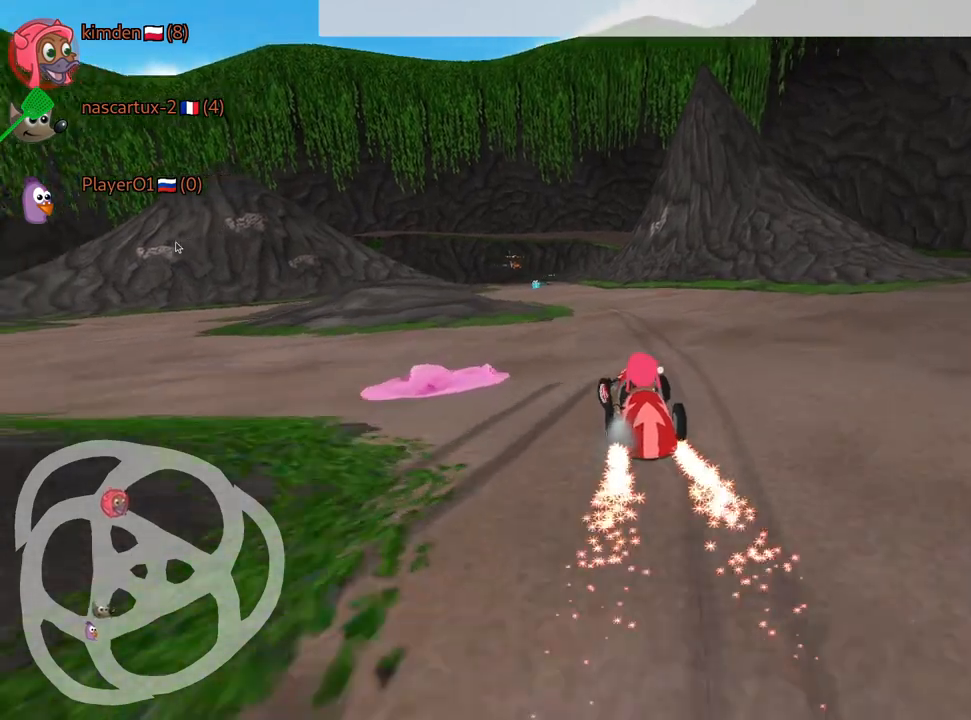
{"keys": ["nitro", "up"], "events": [[384, "nitro", "down"]]}
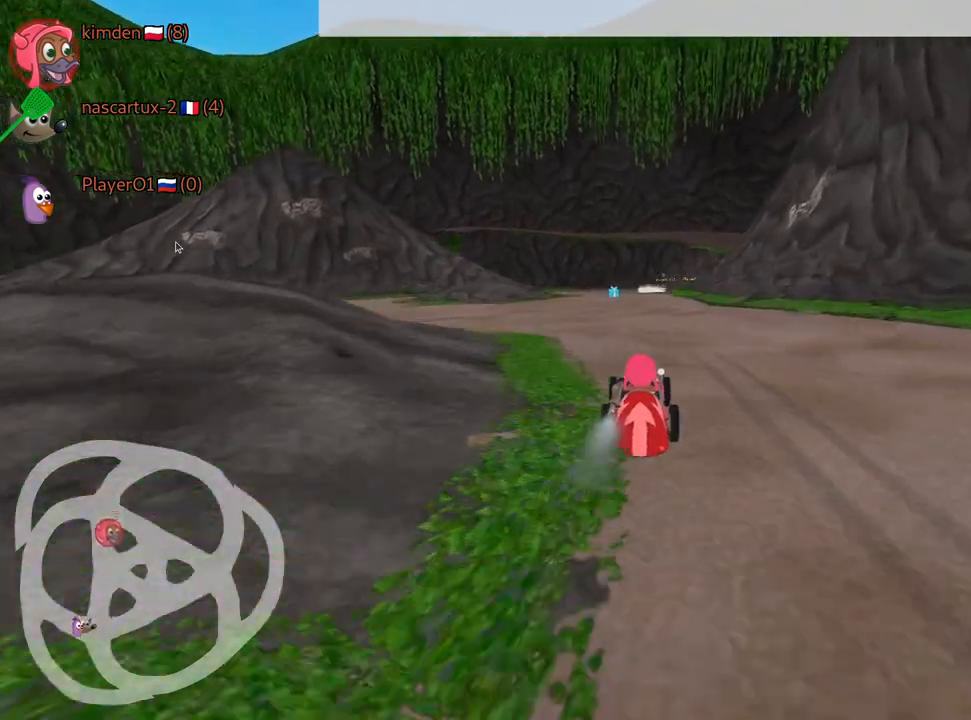
{"keys": ["right", "up"], "events": [[34, "nitro", "up"], [117, "left", "down"], [250, "left", "up"], [500, "right", "down"]]}
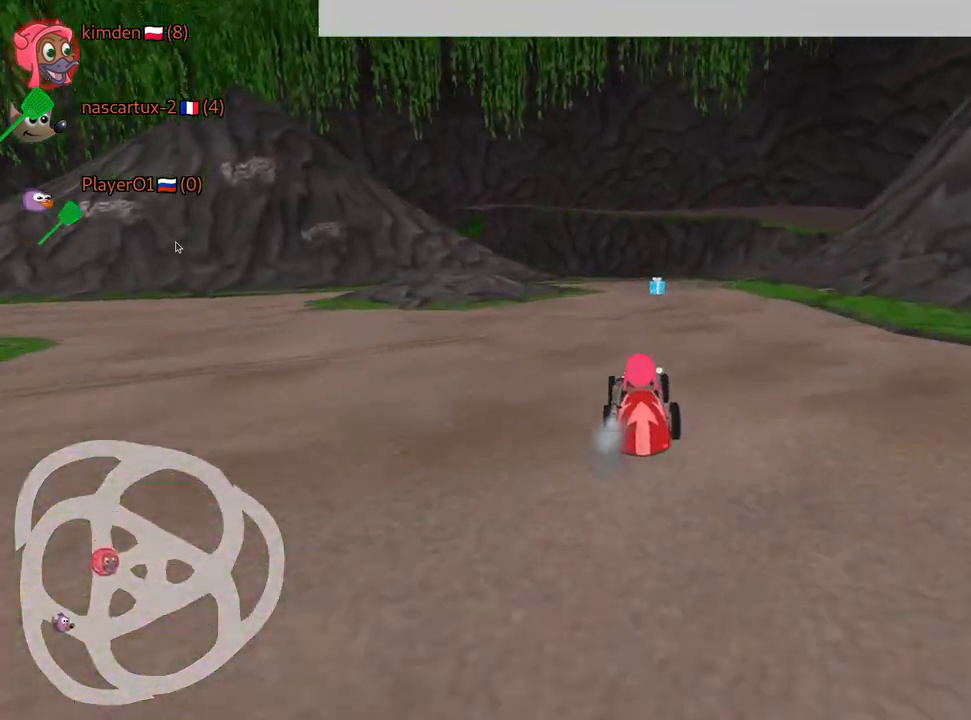
{"keys": ["up"], "events": [[100, "right", "up"]]}
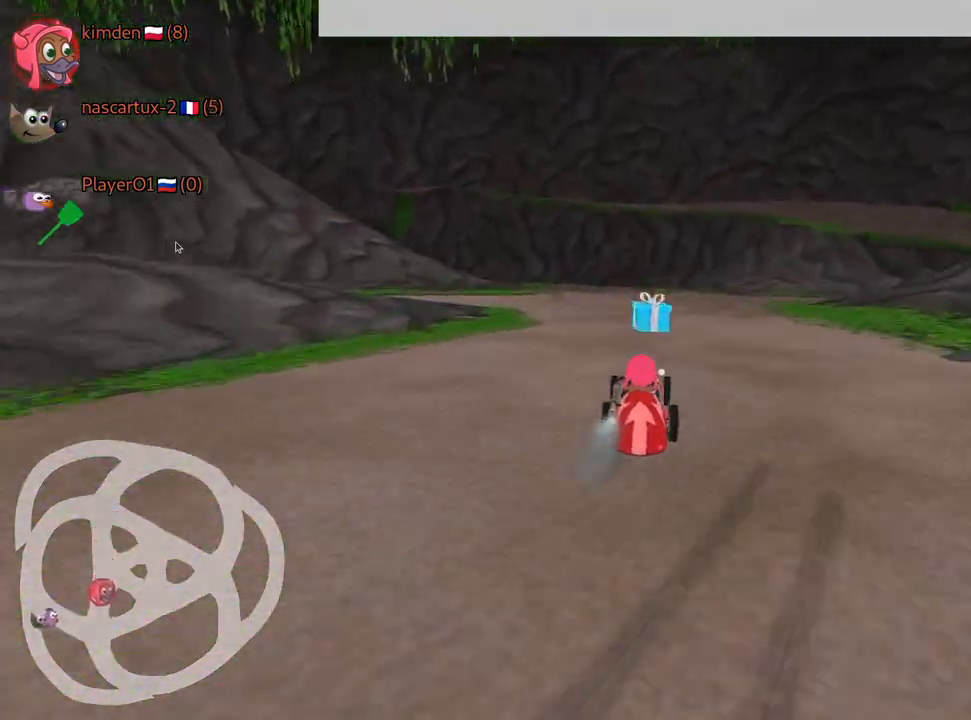
{"keys": ["right", "up"], "events": [[34, "right", "down"]]}
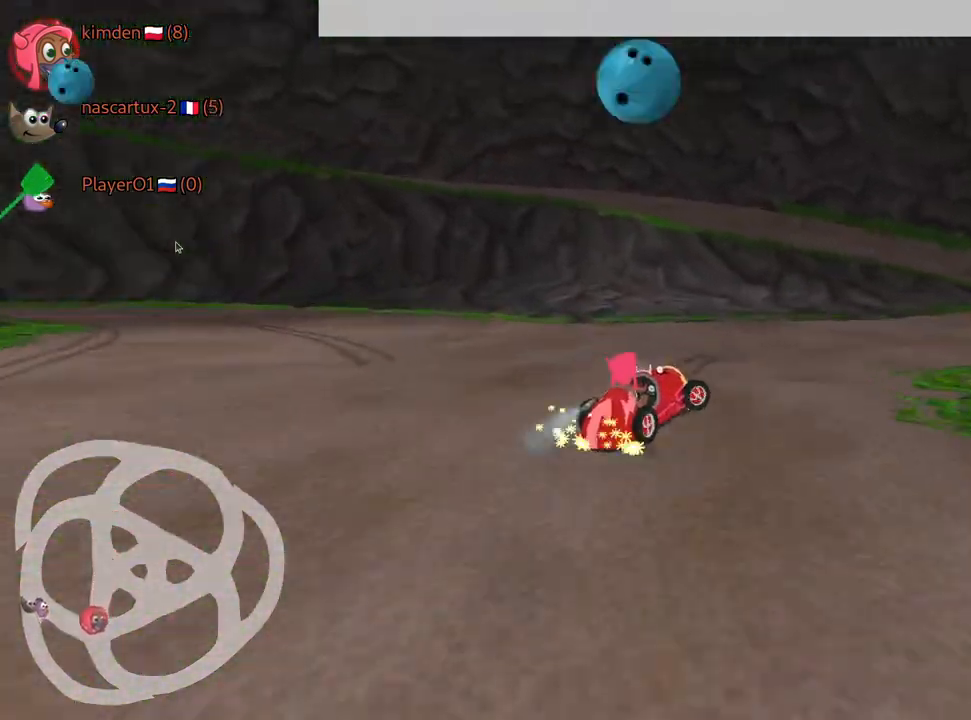
{"keys": ["right", "up"], "events": [[334, "nitro", "down"], [467, "nitro", "up"]]}
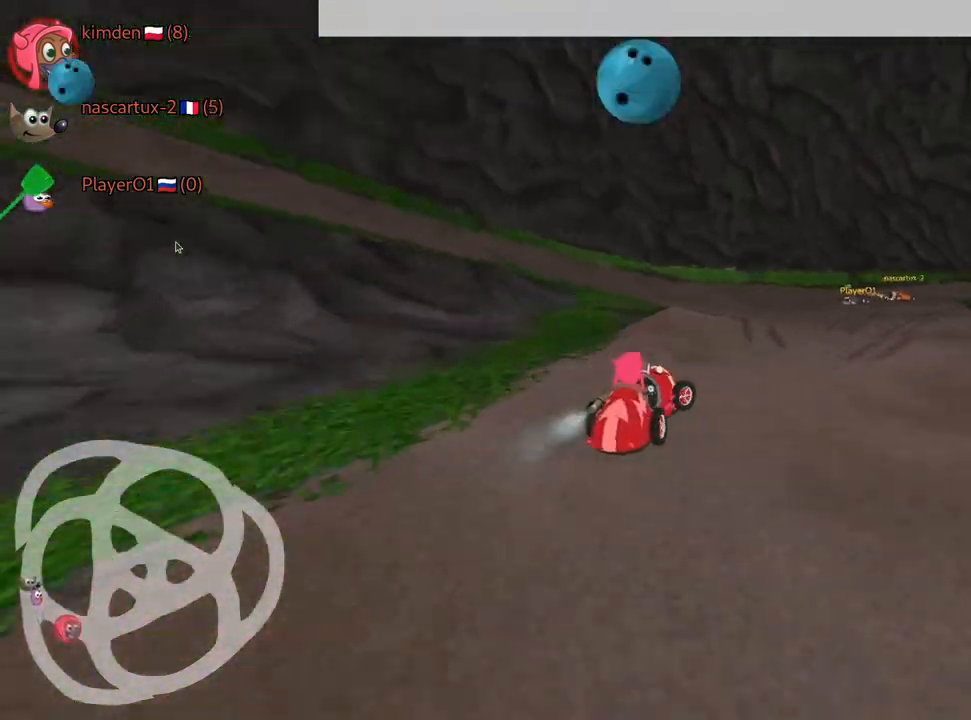
{"keys": ["up"], "events": [[100, "right", "up"]]}
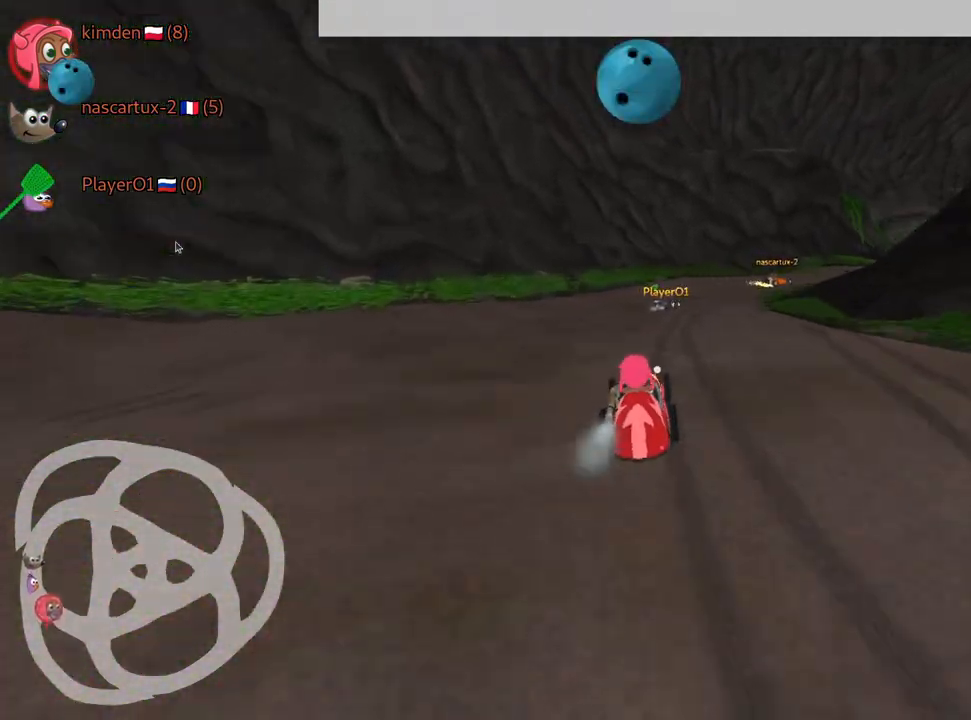
{"keys": ["left", "up"], "events": [[34, "right", "down"], [184, "right", "up"], [284, "left", "down"]]}
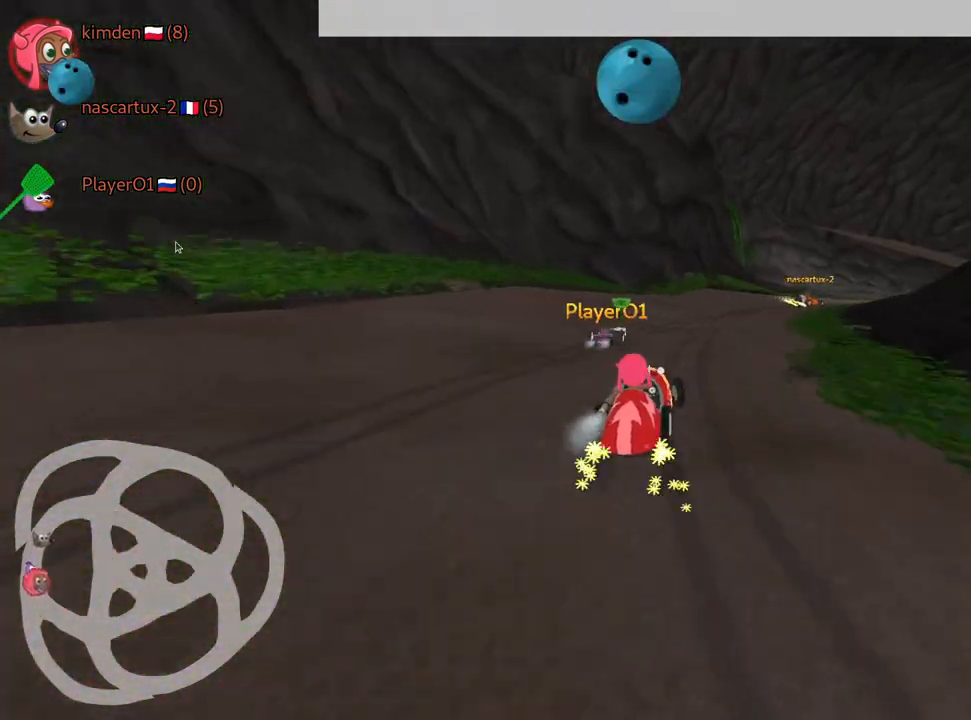
{"keys": ["right"], "events": [[50, "fire", "down"], [117, "left", "up"], [134, "up", "up"], [200, "fire", "up"], [234, "right", "down"]]}
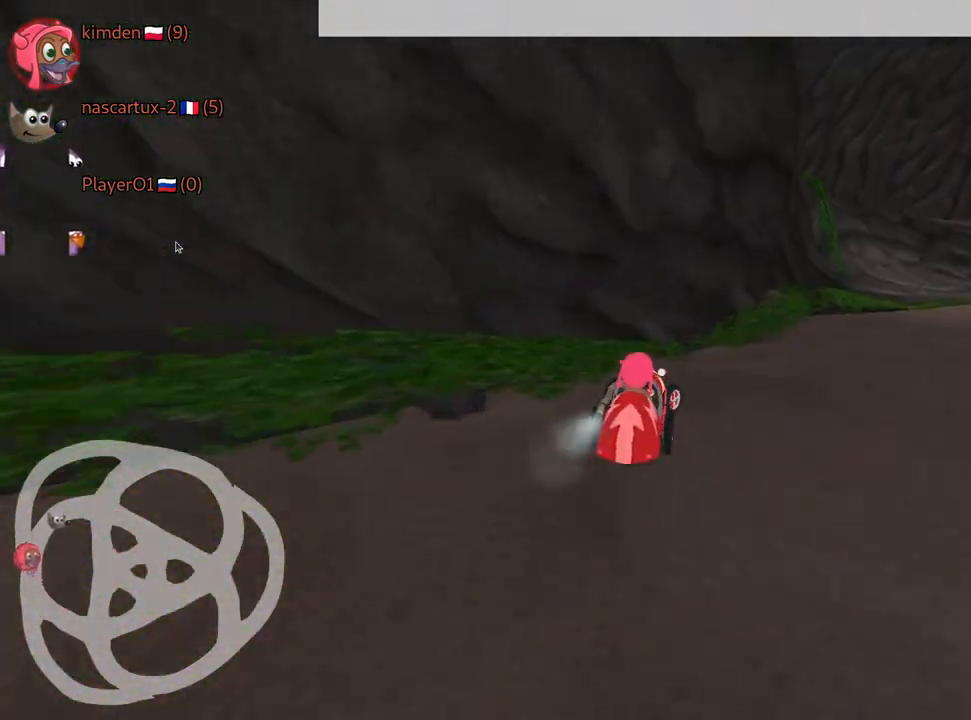
{"keys": ["nitro", "right", "up"], "events": [[67, "up", "down"], [500, "nitro", "down"]]}
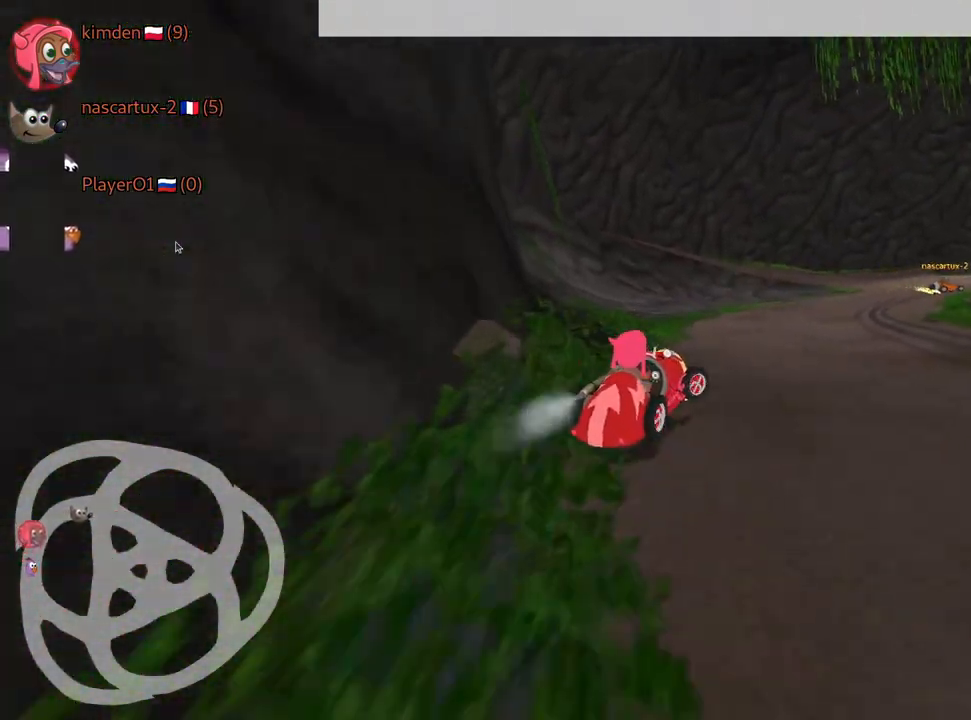
{"keys": ["right", "up"], "events": [[50, "left", "down"], [100, "right", "up"], [150, "nitro", "up"], [417, "right", "down"], [484, "left", "up"]]}
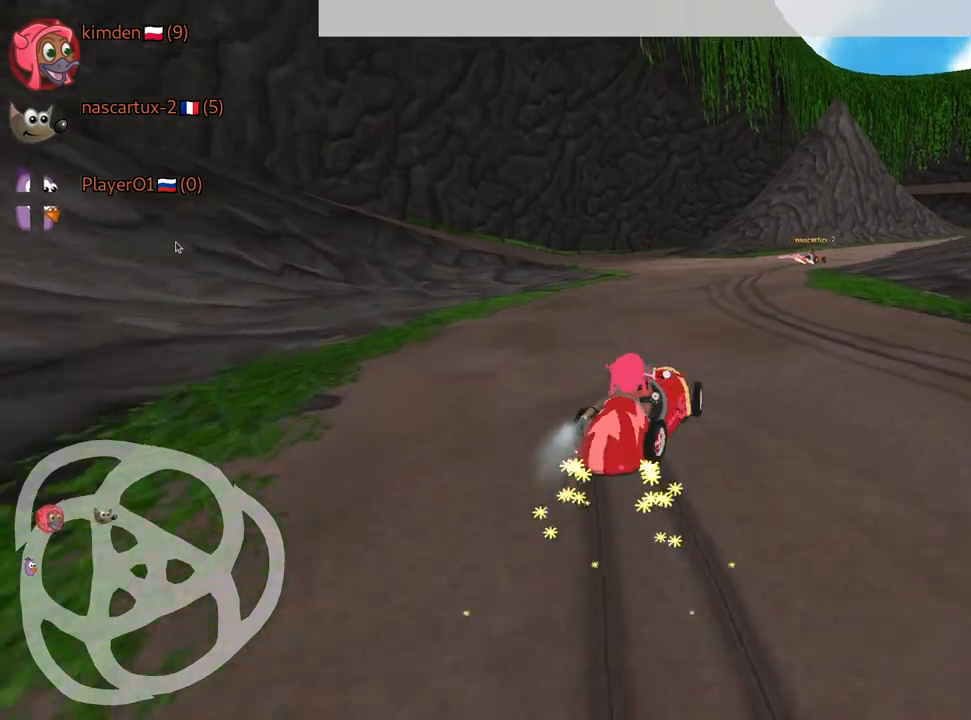
{"keys": ["right", "up"], "events": []}
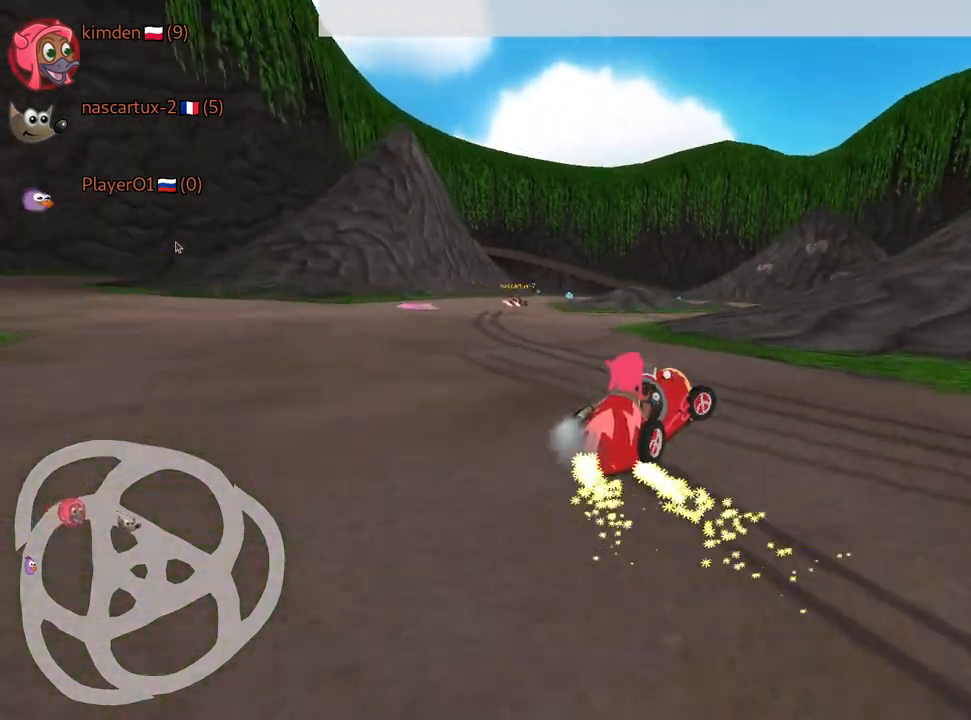
{"keys": ["up"], "events": [[150, "right", "up"]]}
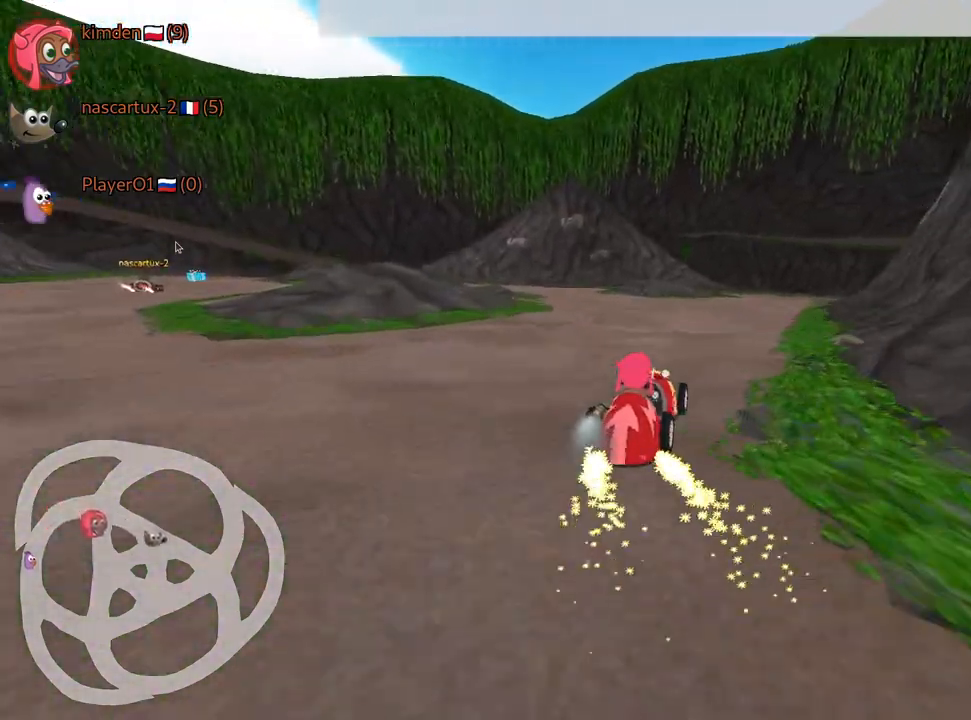
{"keys": ["up"], "events": []}
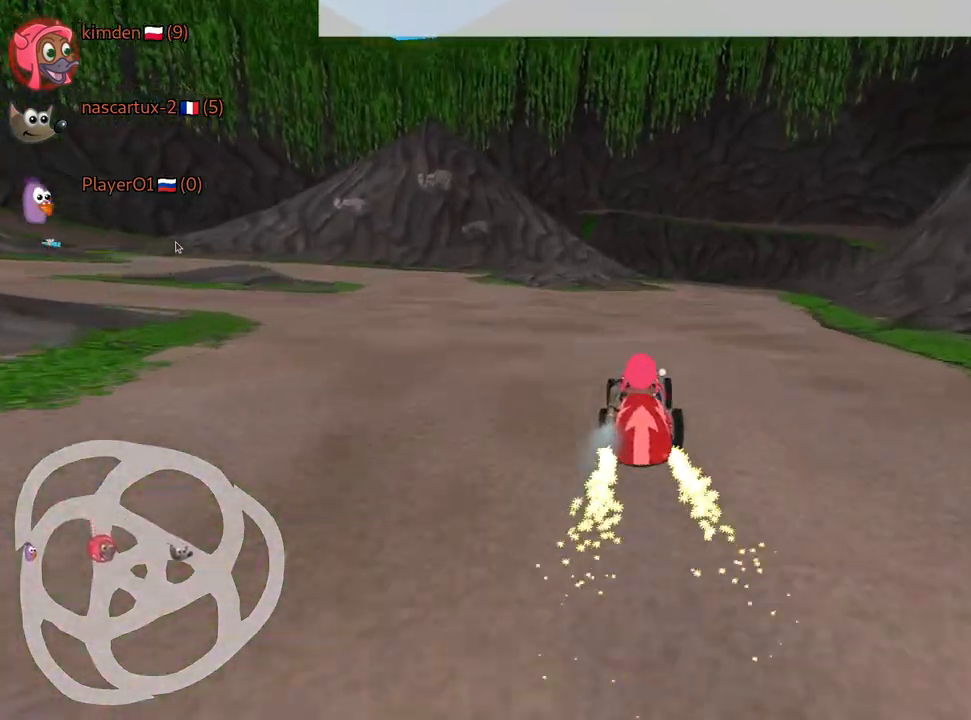
{"keys": ["left", "up"], "events": [[17, "right", "down"], [434, "right", "up"], [450, "left", "down"]]}
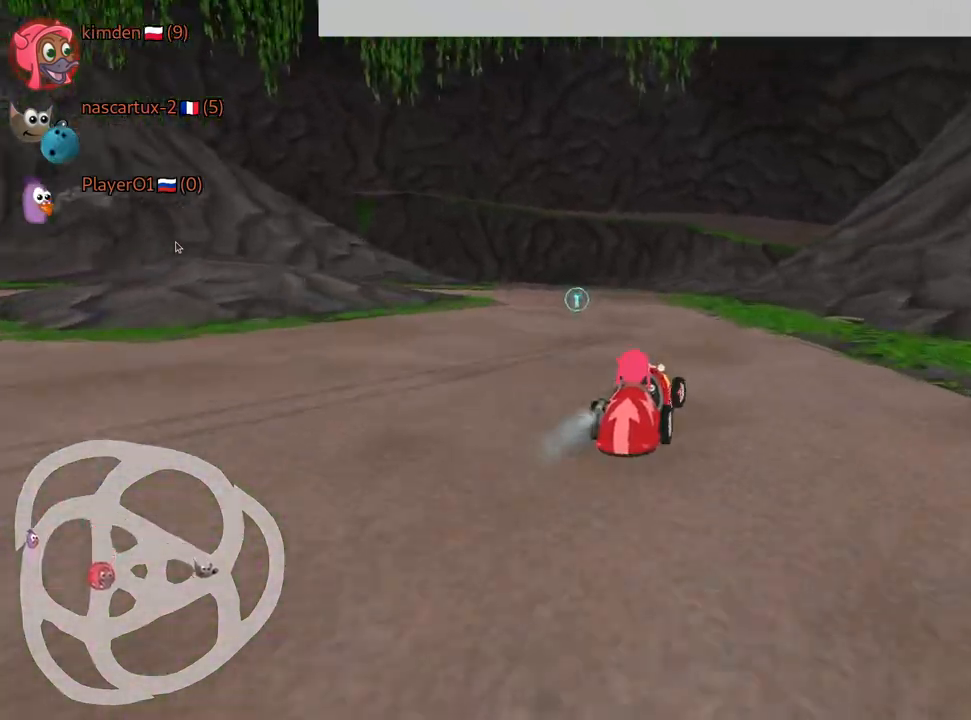
{"keys": ["right", "up"], "events": [[50, "nitro", "down"], [134, "left", "up"], [150, "nitro", "up"], [167, "right", "down"], [334, "right", "up"], [350, "left", "down"], [450, "right", "down"], [484, "left", "up"]]}
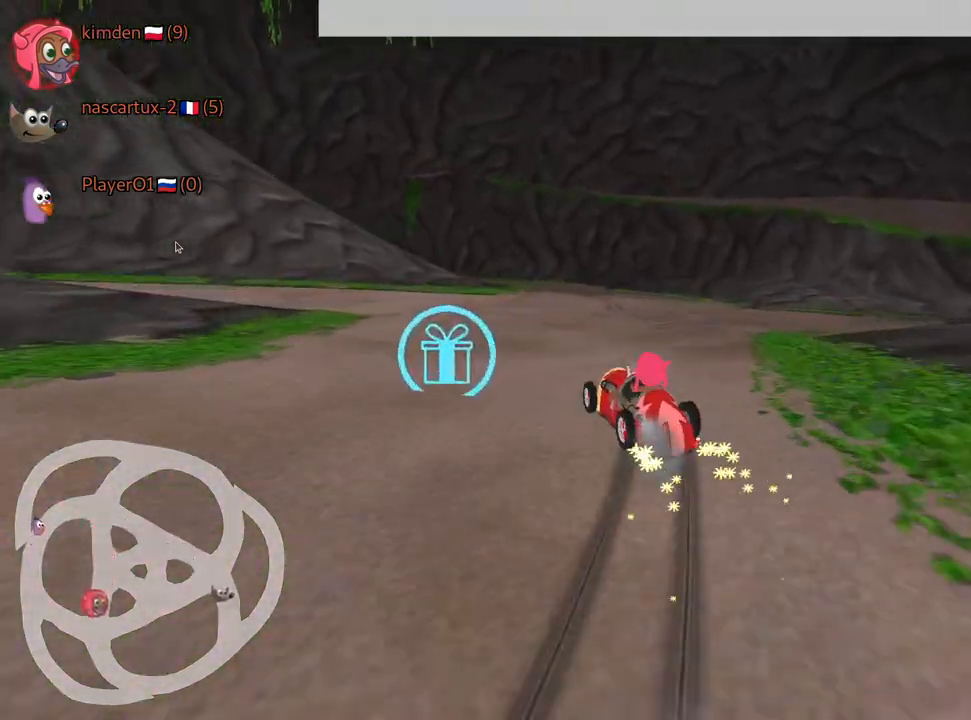
{"keys": ["right", "up"], "events": []}
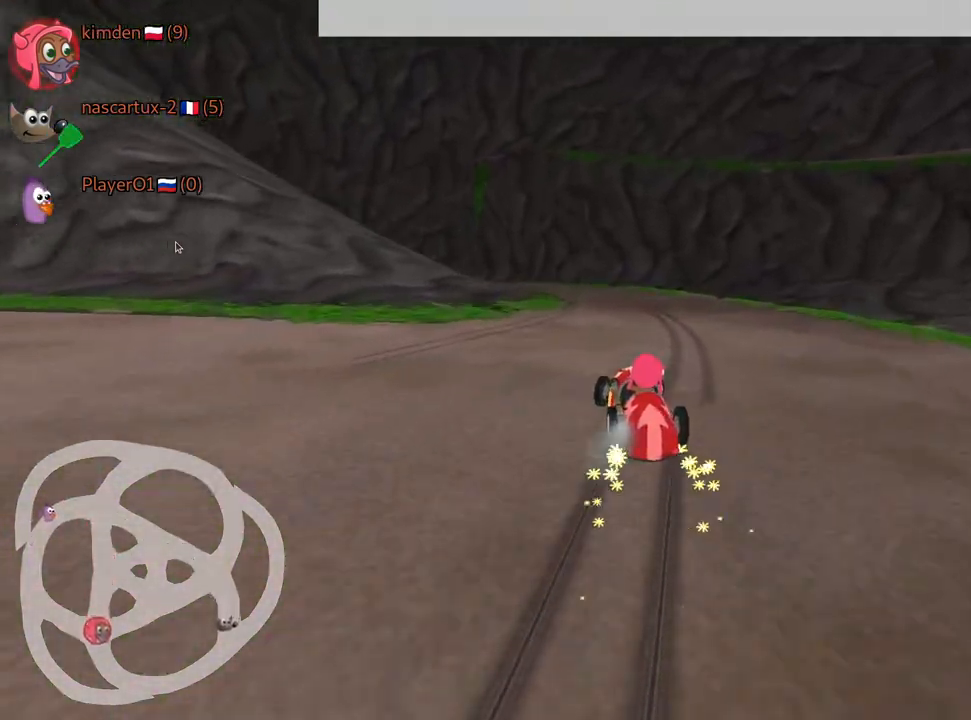
{"keys": ["up"], "events": [[17, "right", "up"], [34, "left", "down"], [434, "left", "up"]]}
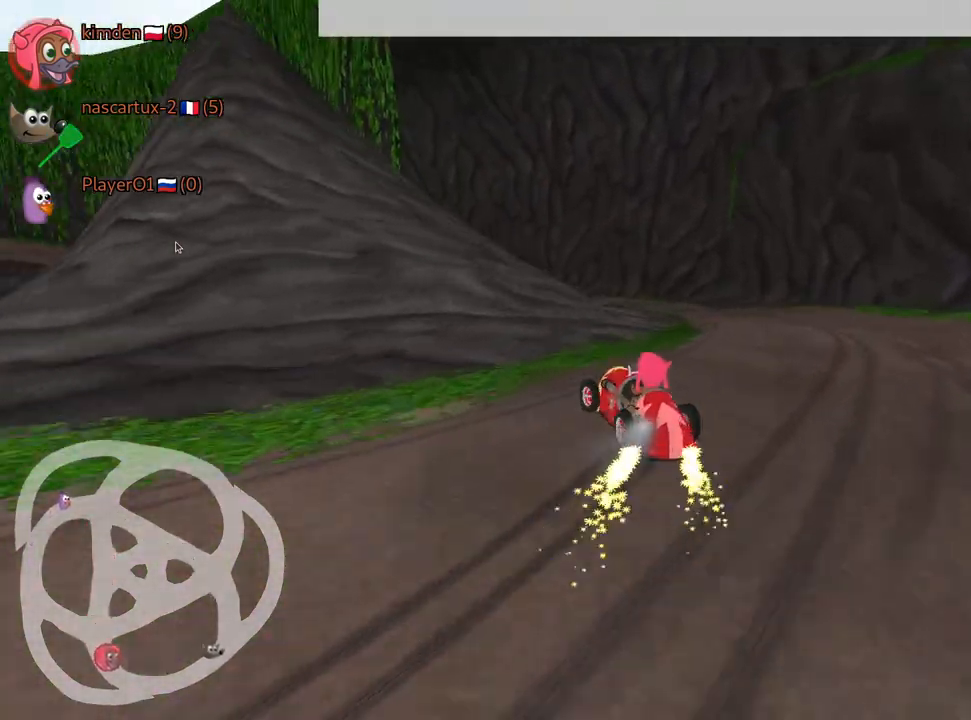
{"keys": ["up"], "events": []}
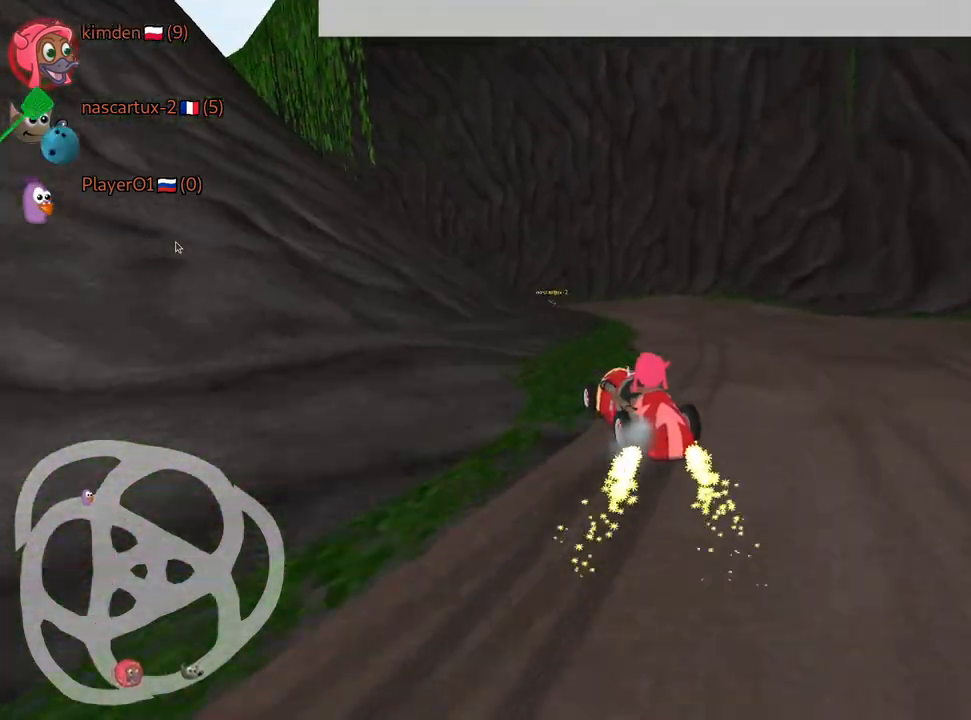
{"keys": ["left", "up"], "events": [[167, "right", "down"], [417, "right", "up"], [434, "left", "down"]]}
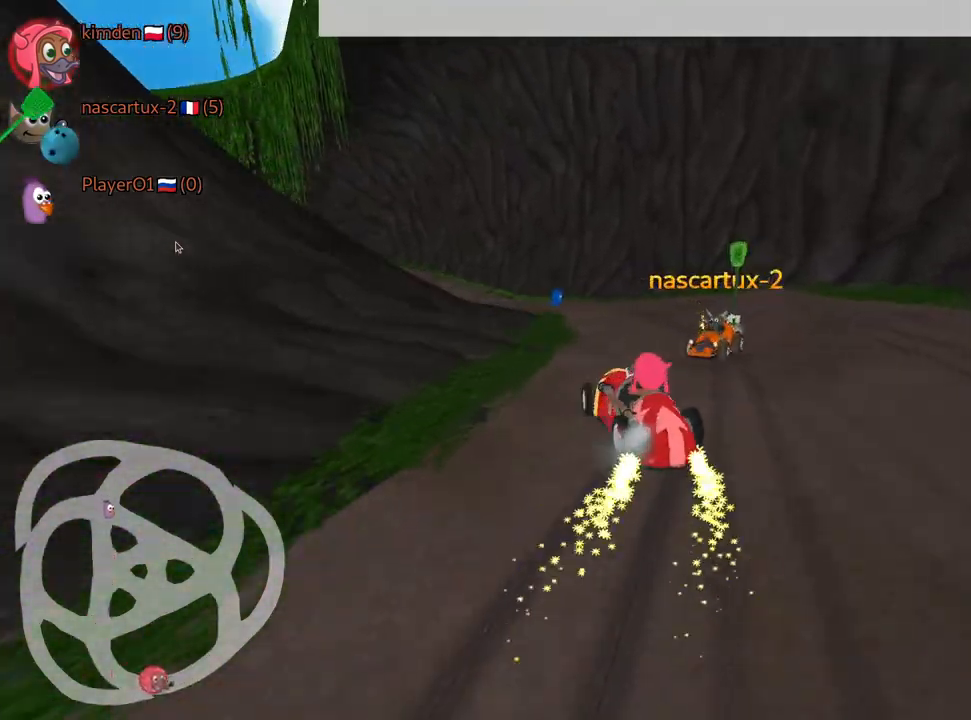
{"keys": ["up"], "events": [[134, "left", "up"], [200, "right", "down"], [484, "right", "up"]]}
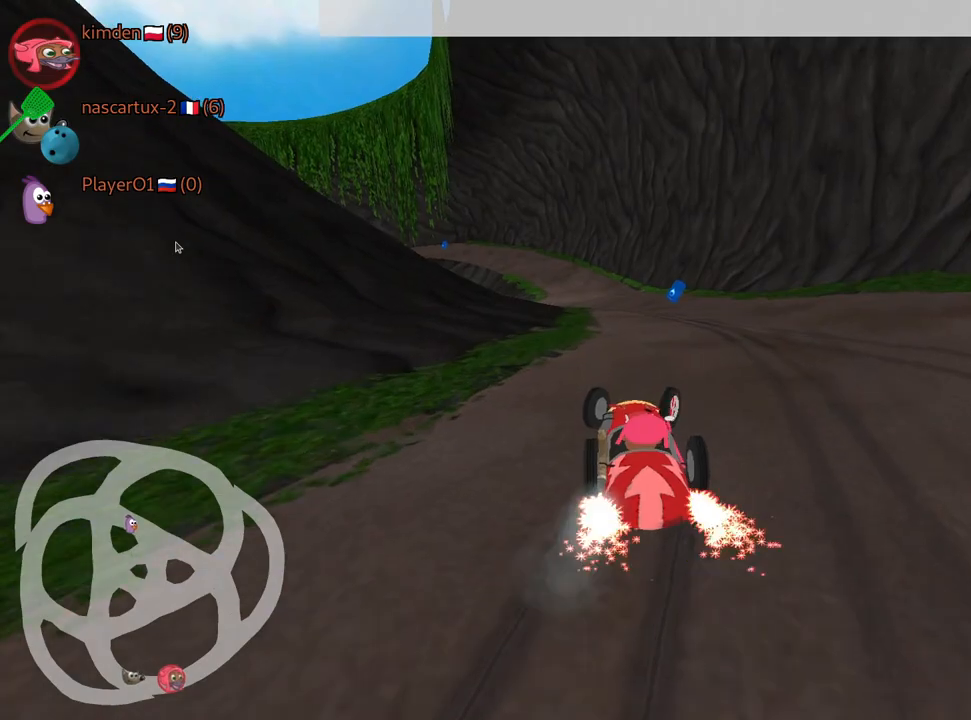
{"keys": ["up"], "events": [[284, "right", "down"], [467, "right", "up"]]}
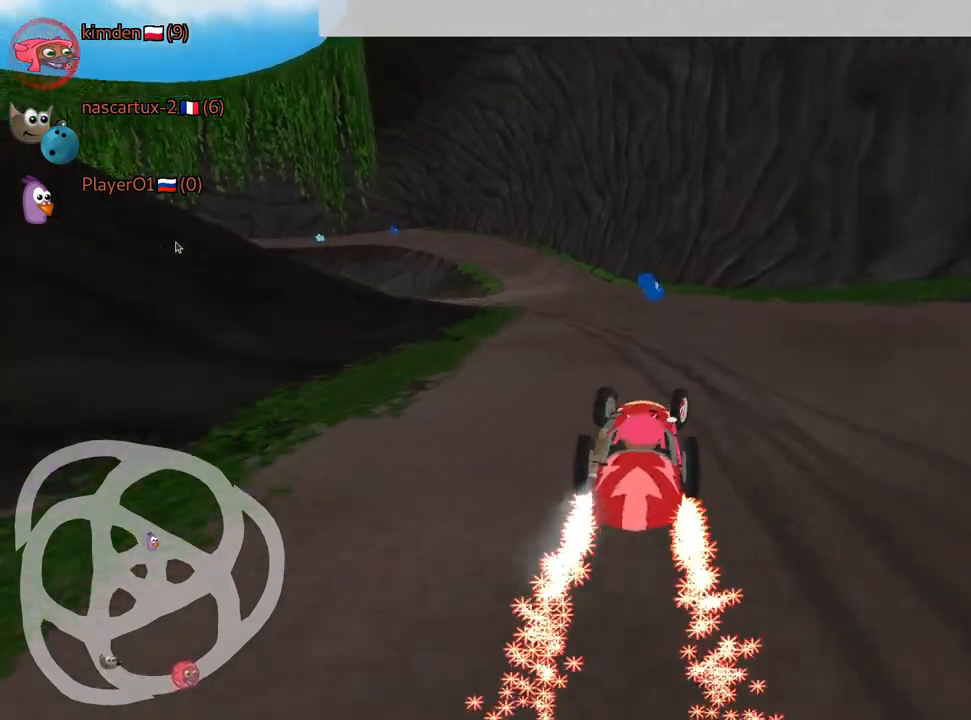
{"keys": ["up"], "events": []}
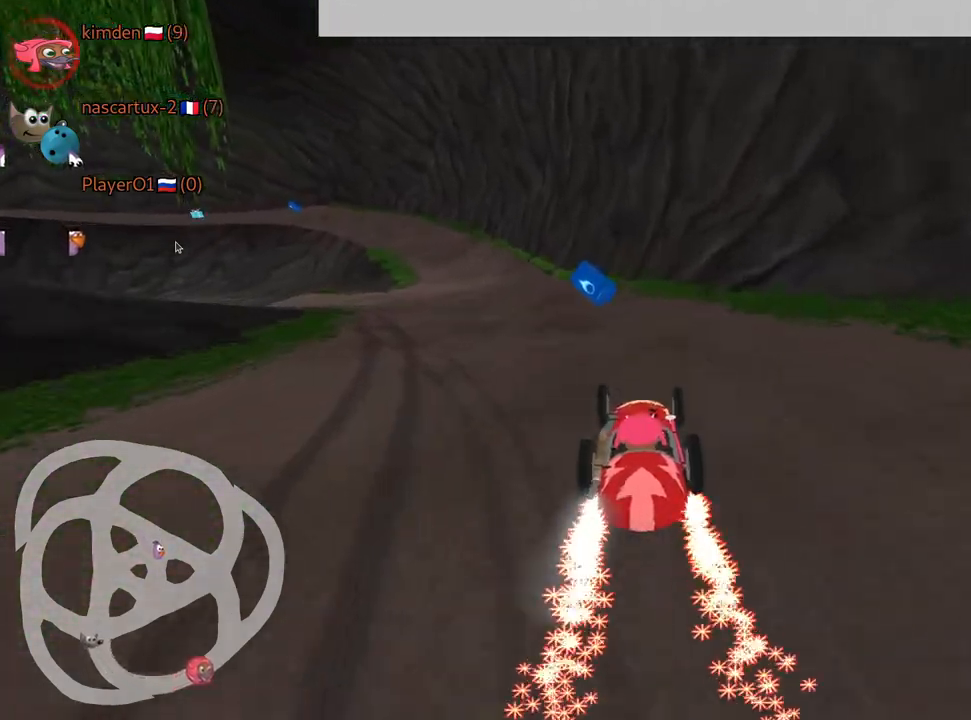
{"keys": ["left", "up"], "events": [[284, "left", "down"]]}
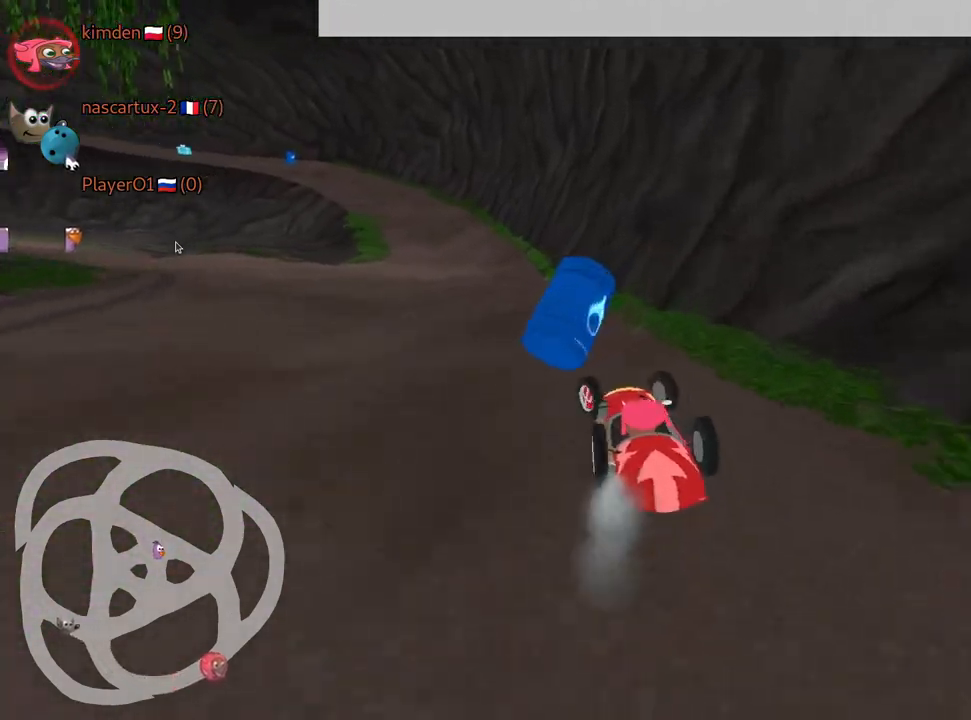
{"keys": ["up"], "events": [[500, "left", "up"]]}
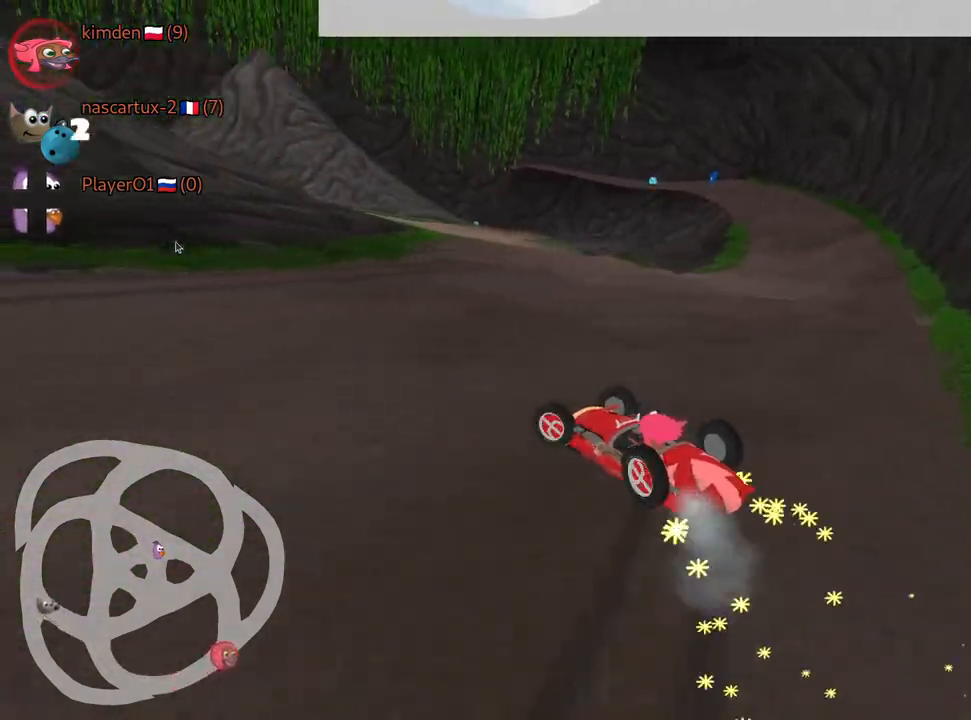
{"keys": ["right", "up"], "events": [[417, "right", "down"]]}
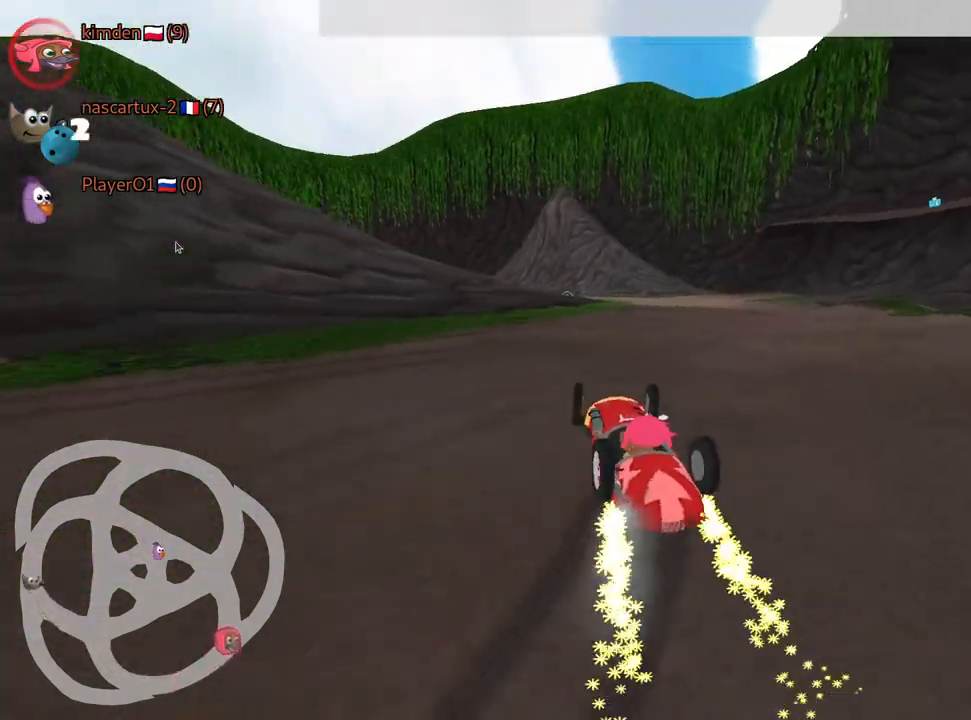
{"keys": ["right", "up"], "events": []}